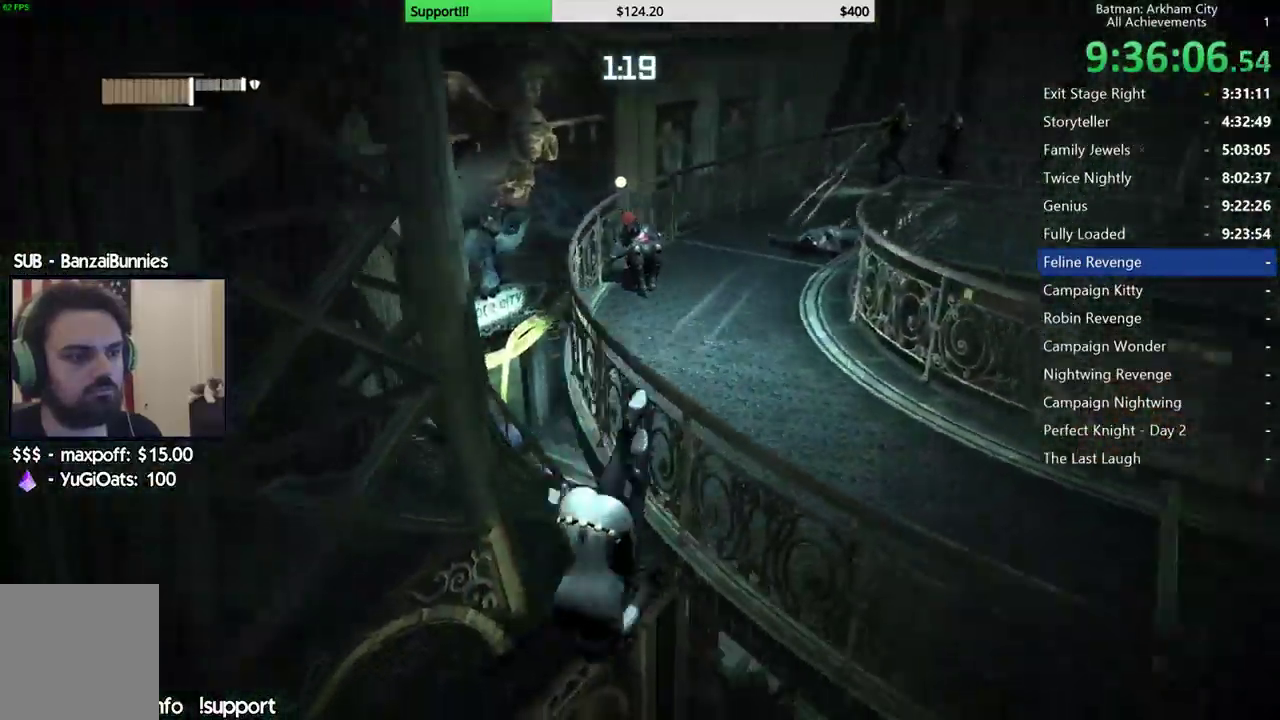
Gameplay with a controller (Xbox layout); each line is a JSON object with the inputs held at the frame after it (dt_ms = milliseconds from this image to that frame). "events" lists button and stick changes between this image and that frame as [ms after this image, input, new state], when the widget could be followed in between. Not read: L1 R1.
{"dt_ms": 1000, "buttons": [], "left_stick": "center", "right_stick": "center"}
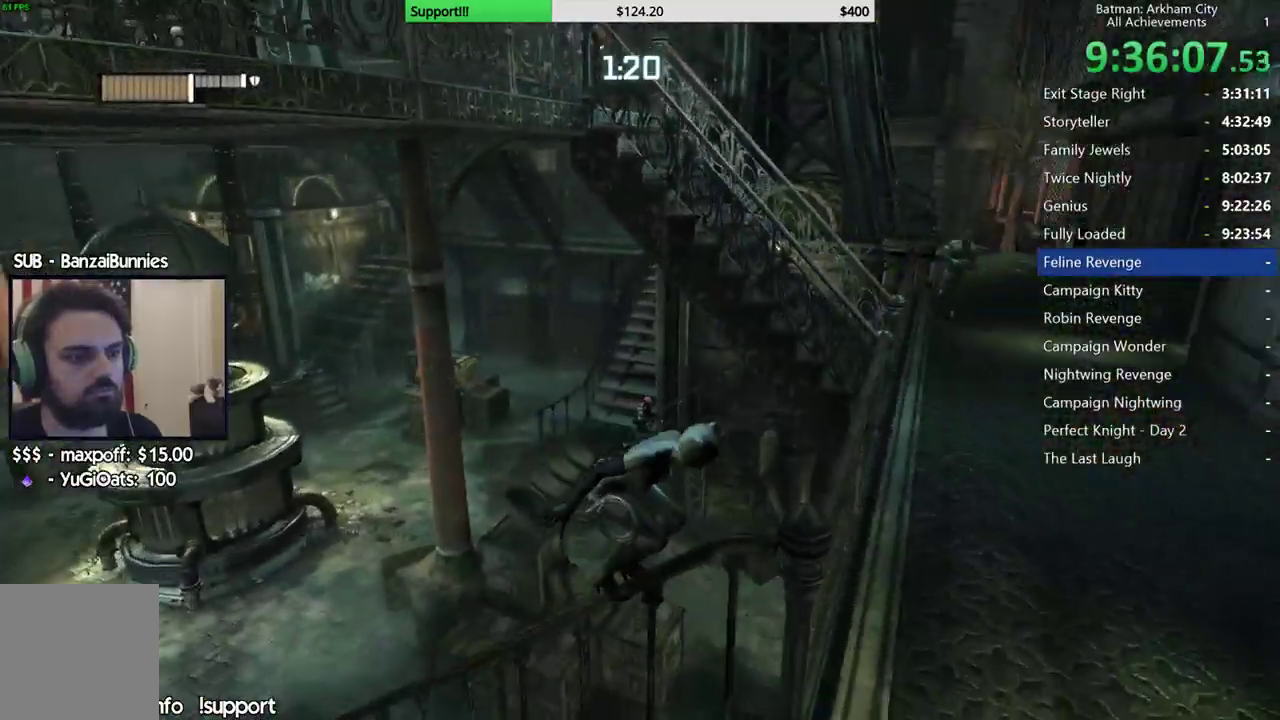
{"dt_ms": 500, "buttons": [], "left_stick": "up", "right_stick": "down-right", "events": [[33, "left_stick", "up"], [117, "B", "down"], [217, "B", "up"], [400, "right_stick", "down"], [450, "right_stick", "down-right"]]}
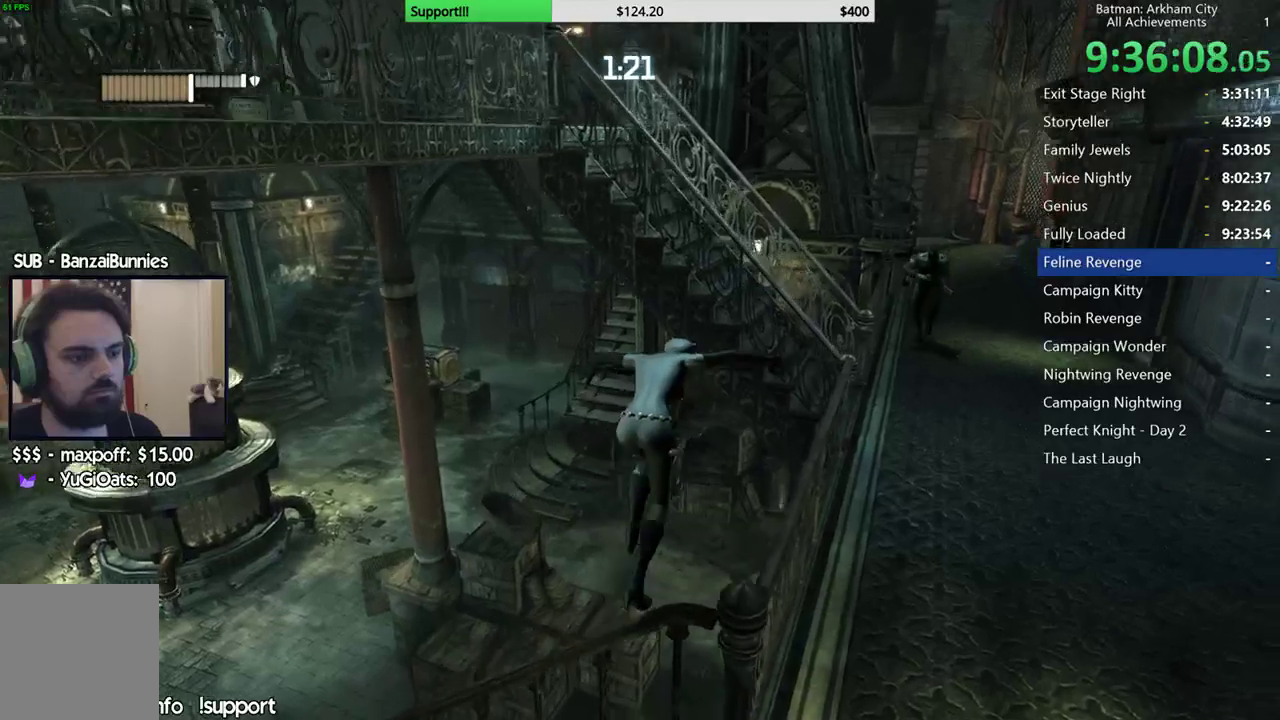
{"dt_ms": 500, "buttons": [], "left_stick": "center", "right_stick": "center"}
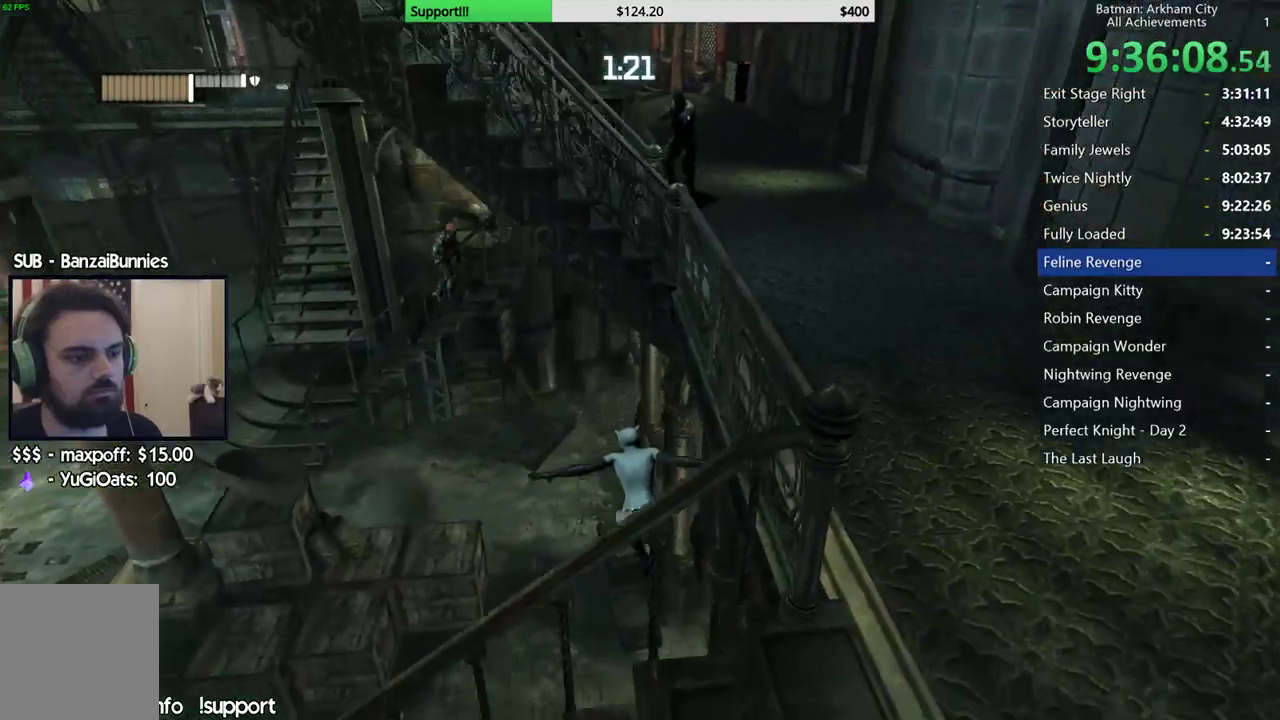
{"dt_ms": 500, "buttons": ["A"], "left_stick": "up", "right_stick": "center"}
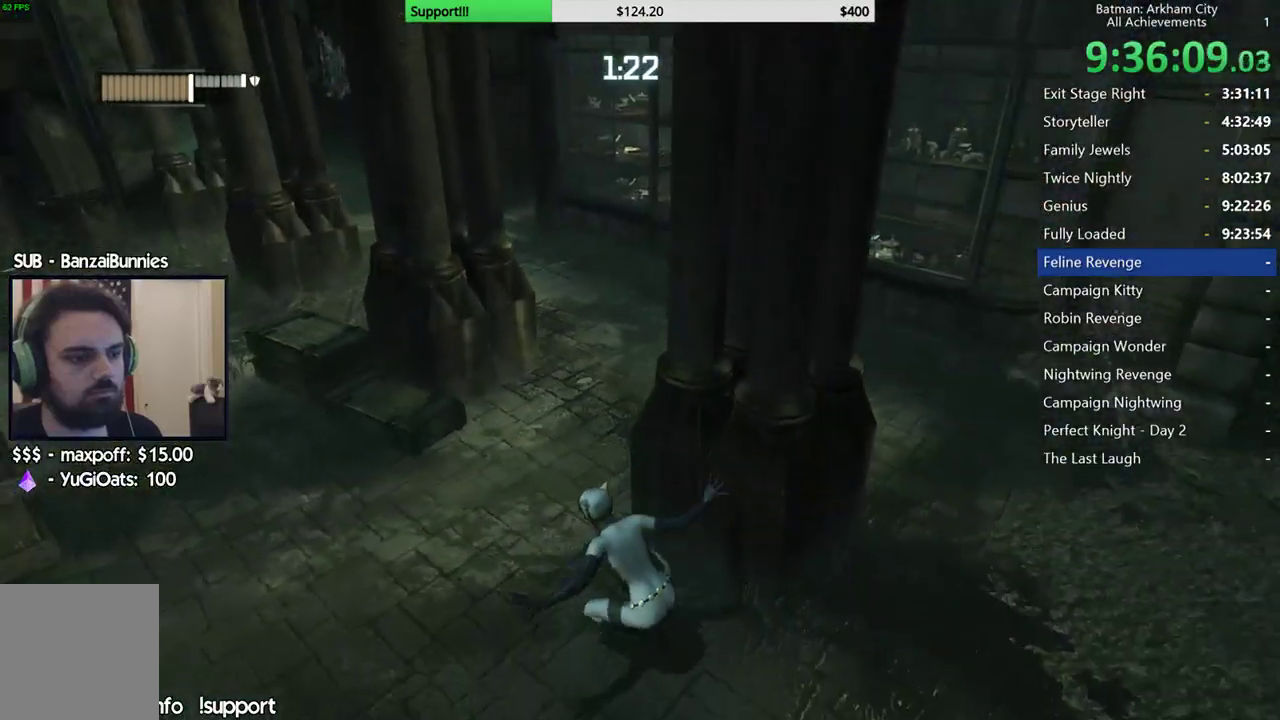
{"dt_ms": 500, "buttons": [], "left_stick": "up", "right_stick": "center", "events": [[100, "A", "up"], [167, "A", "down"], [300, "A", "up"]]}